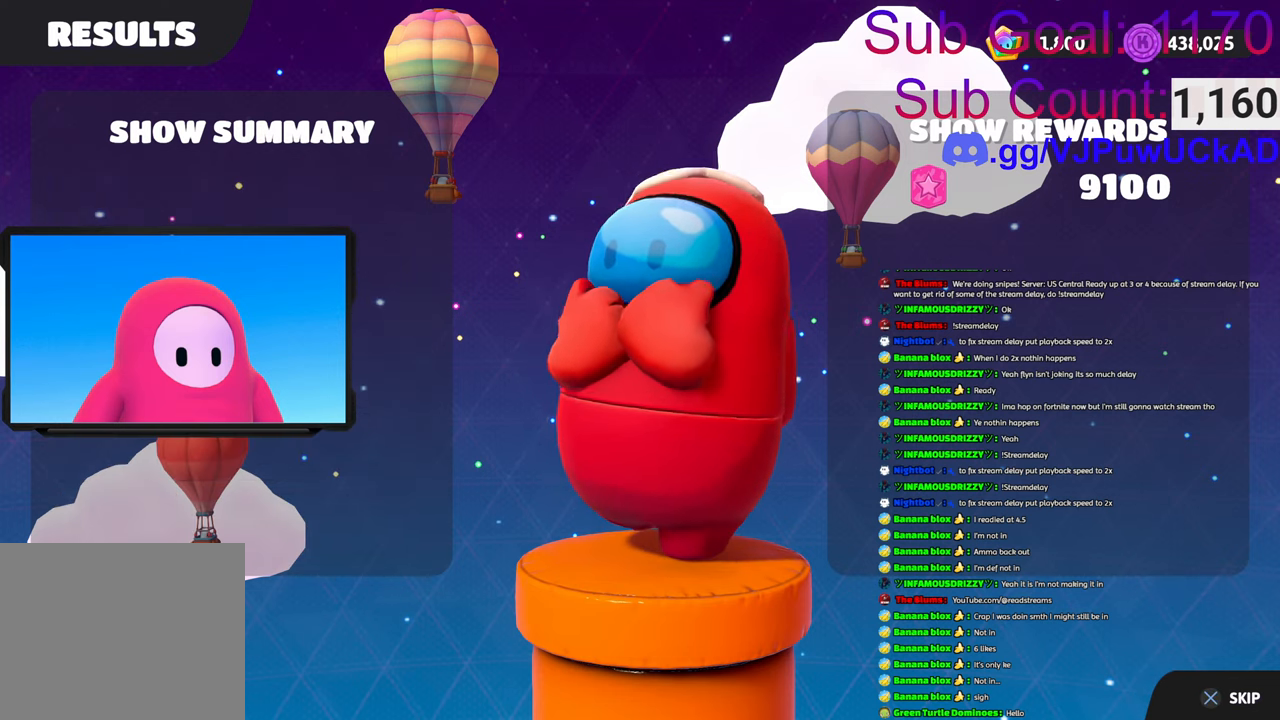
Gameplay with a controller (PlayStation layout); each line is a JSON object with the inputs held at the frame after it. "events" lists button and stick changes between this image and that frame as [ms after this image, input, new state], when the widget could be followed in between.
{"buttons": [], "left_stick": "center", "right_stick": "center", "events": [[33, "CROSS", "down"], [50, "right_stick", "right"], [116, "CROSS", "up"], [183, "right_stick", "center"]]}
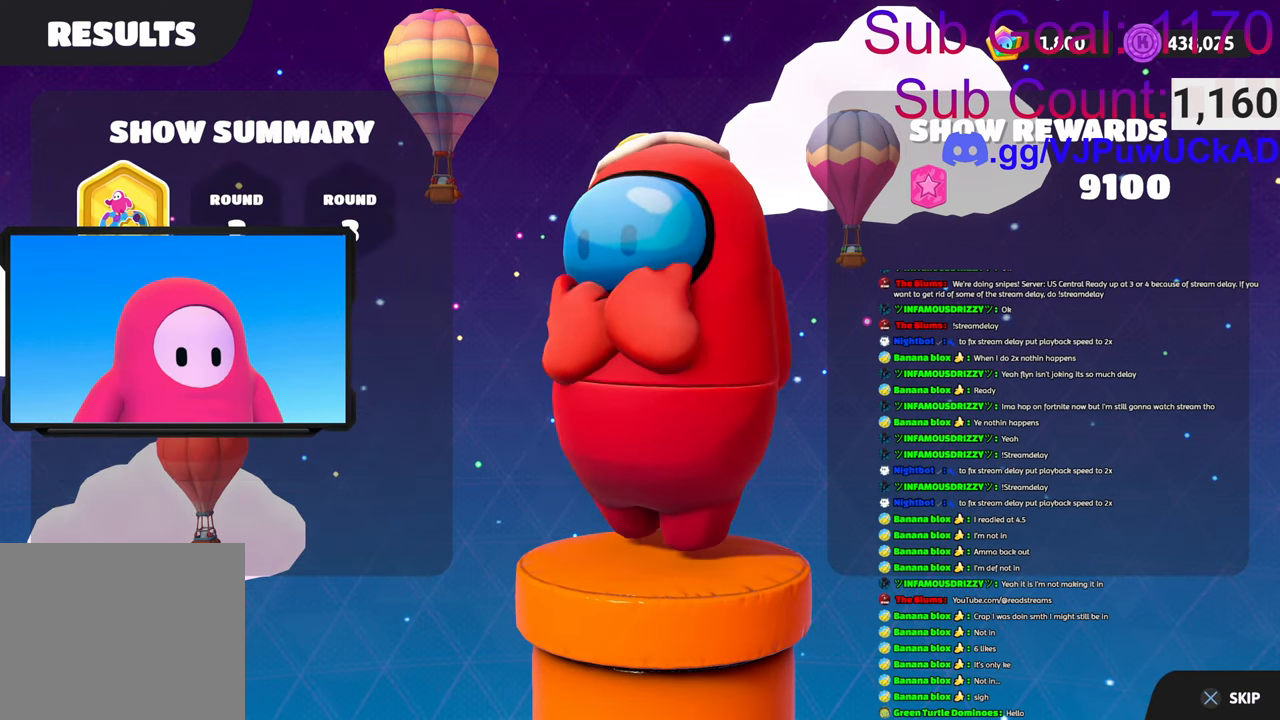
{"buttons": [], "left_stick": "center", "right_stick": "center", "events": [[66, "CROSS", "down"], [200, "CROSS", "up"], [316, "CROSS", "down"], [433, "CROSS", "up"]]}
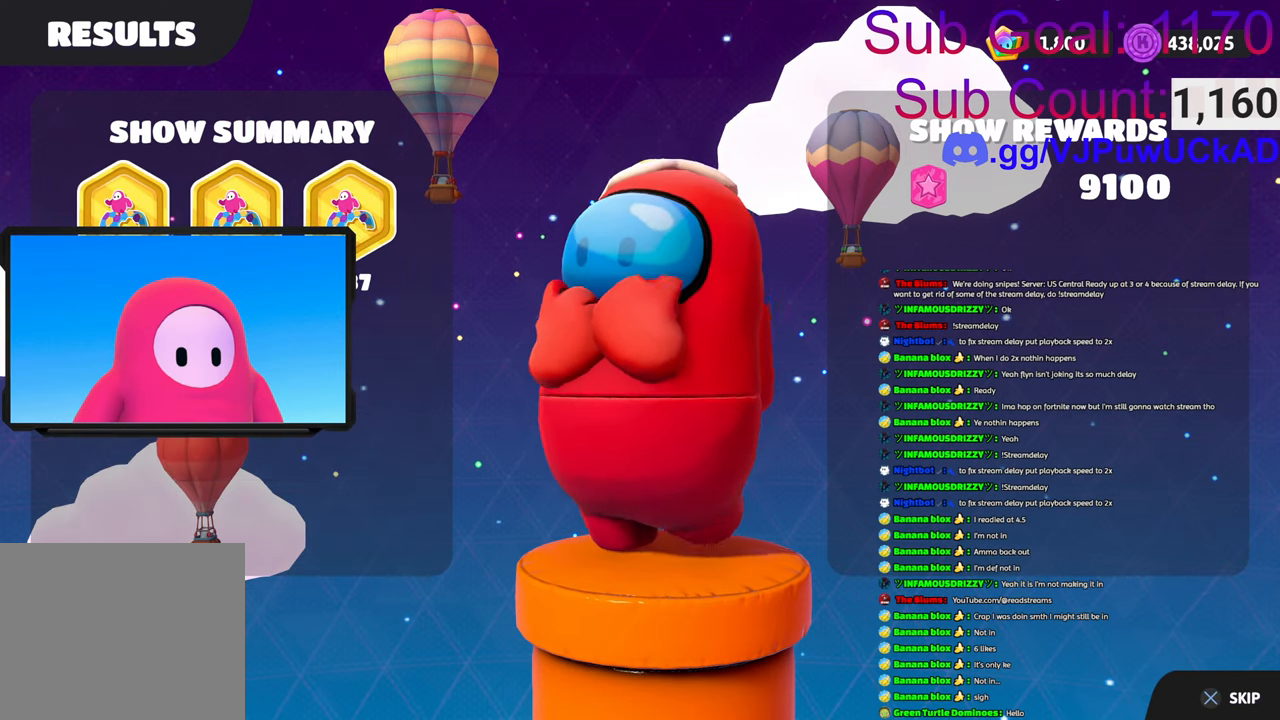
{"buttons": [], "left_stick": "center", "right_stick": "center", "events": [[83, "CROSS", "down"], [150, "CROSS", "up"], [266, "CROSS", "down"], [350, "CROSS", "up"]]}
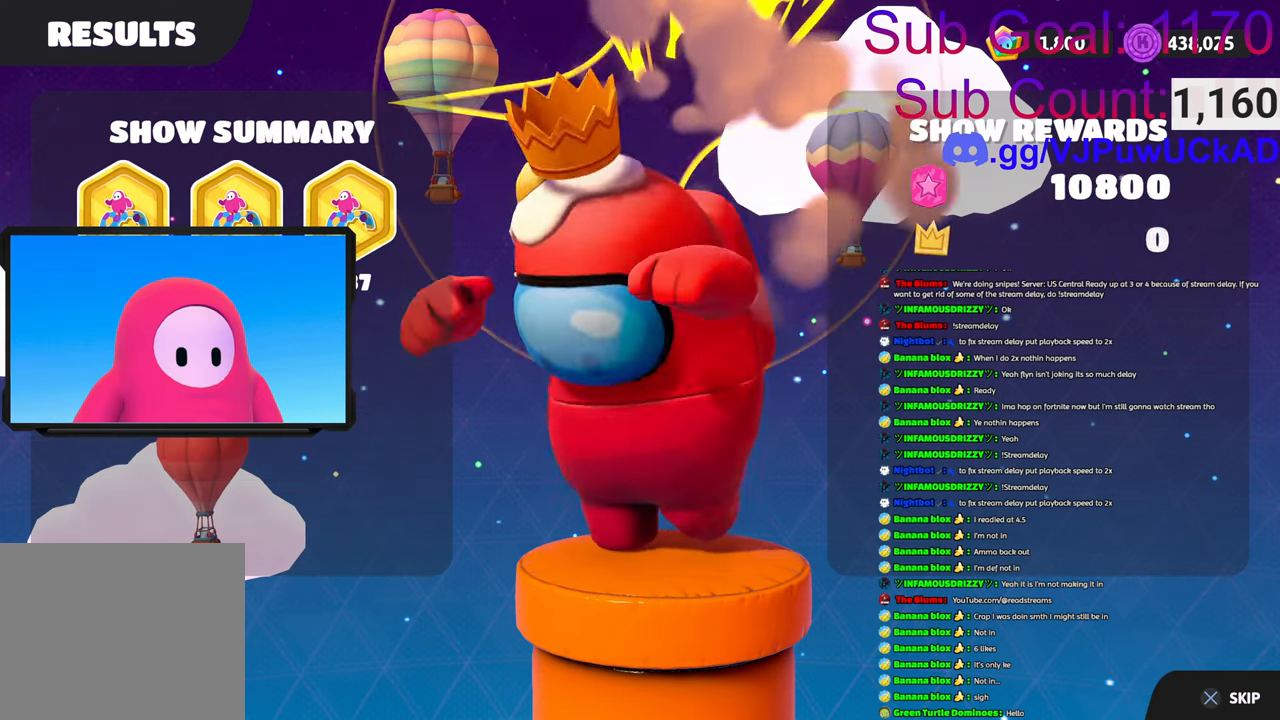
{"buttons": [], "left_stick": "center", "right_stick": "center", "events": [[416, "CROSS", "down"], [500, "CROSS", "up"]]}
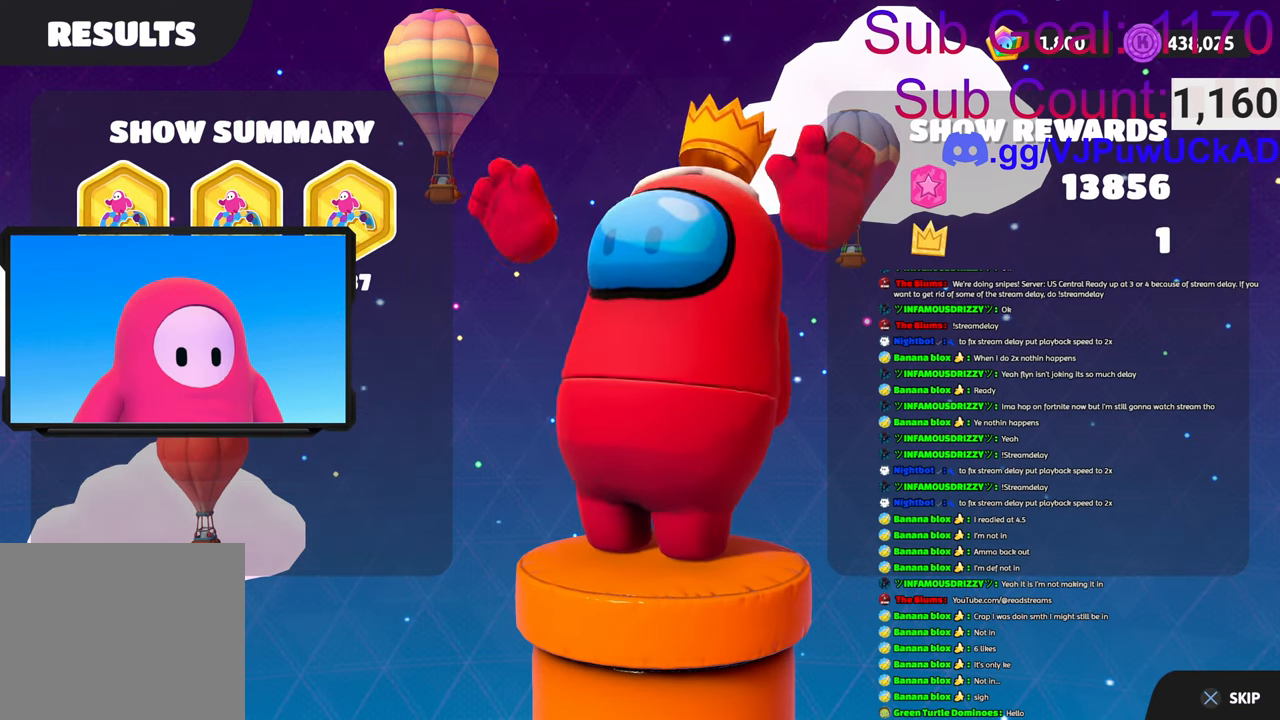
{"buttons": [], "left_stick": "center", "right_stick": "center", "events": [[116, "CROSS", "down"], [250, "CROSS", "up"], [333, "CROSS", "down"], [416, "CROSS", "up"]]}
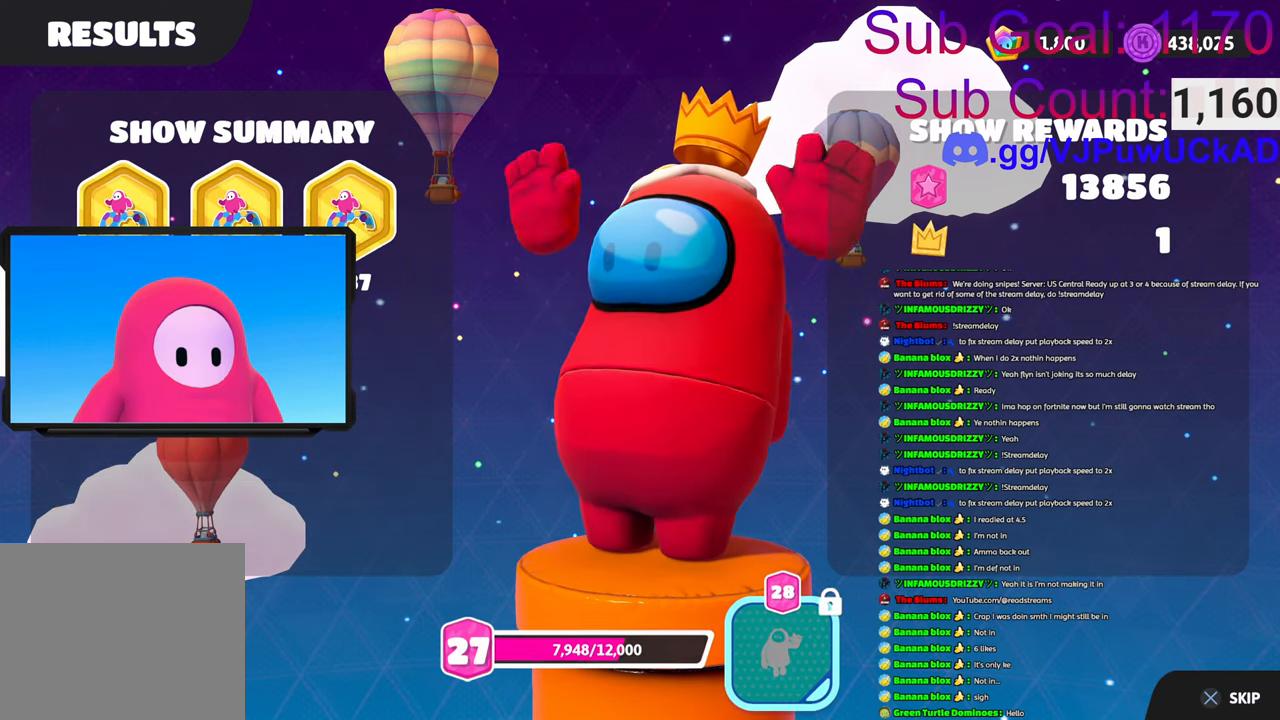
{"buttons": [], "left_stick": "center", "right_stick": "center", "events": [[200, "CROSS", "down"], [283, "CROSS", "up"], [400, "CROSS", "down"], [483, "CROSS", "up"]]}
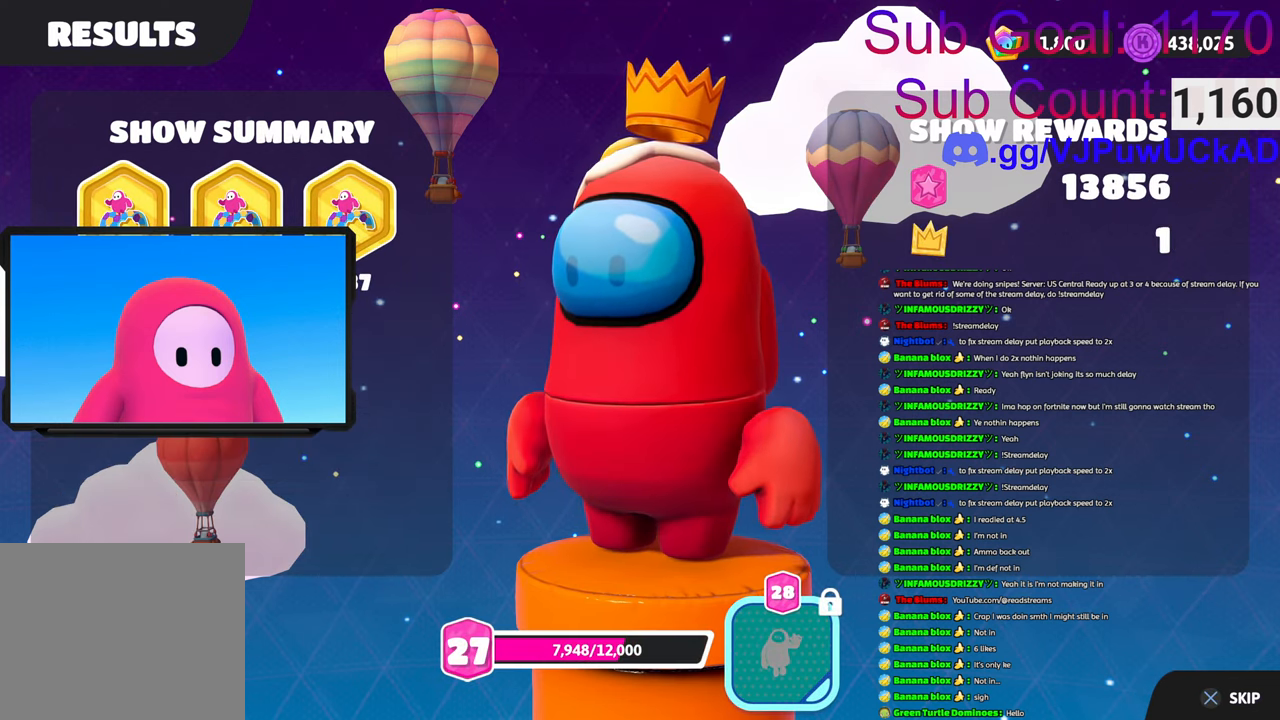
{"buttons": ["CROSS"], "left_stick": "center", "right_stick": "center", "events": [[100, "CROSS", "down"], [183, "CROSS", "up"], [450, "CROSS", "down"]]}
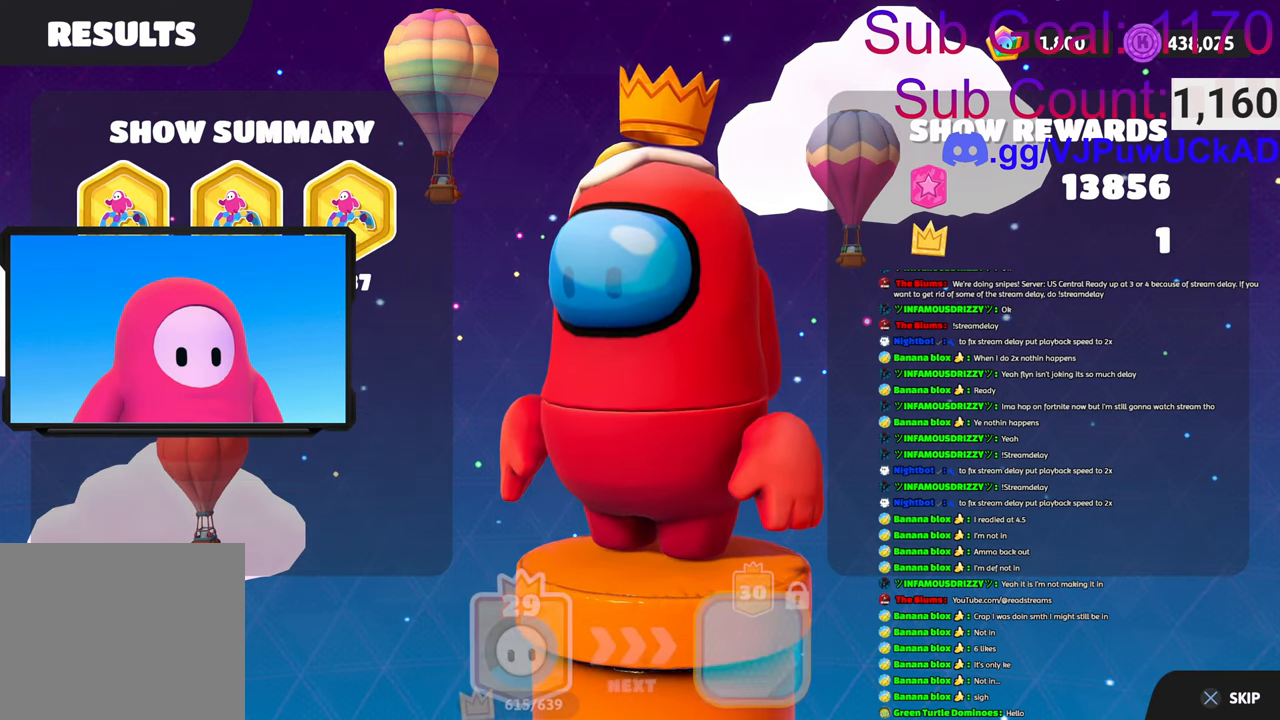
{"buttons": [], "left_stick": "center", "right_stick": "center", "events": [[50, "CROSS", "up"]]}
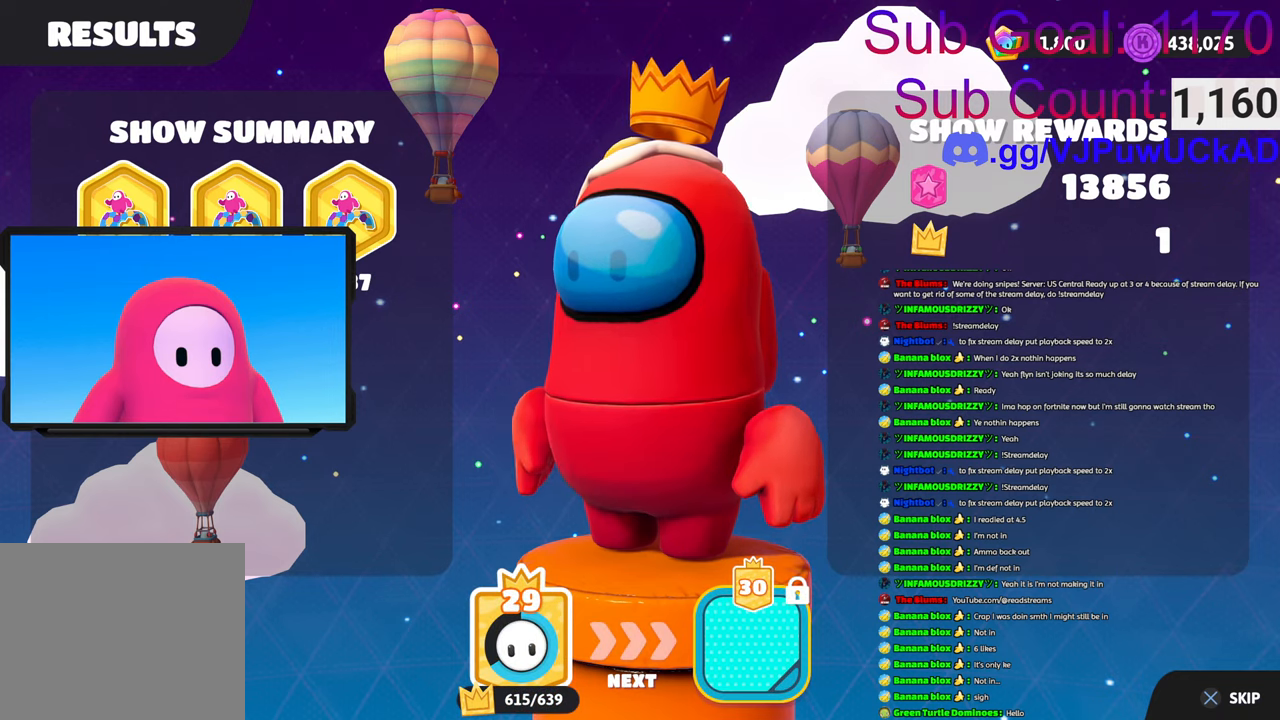
{"buttons": [], "left_stick": "center", "right_stick": "center", "events": []}
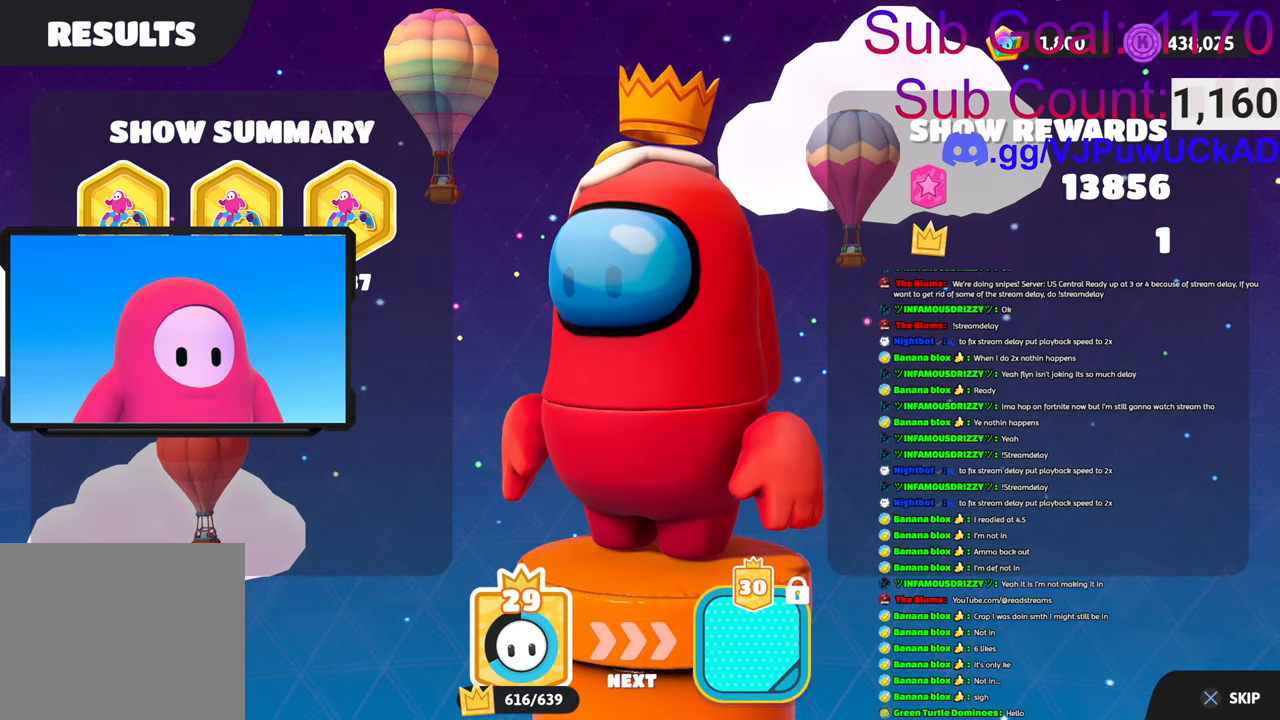
{"buttons": [], "left_stick": "center", "right_stick": "center", "events": []}
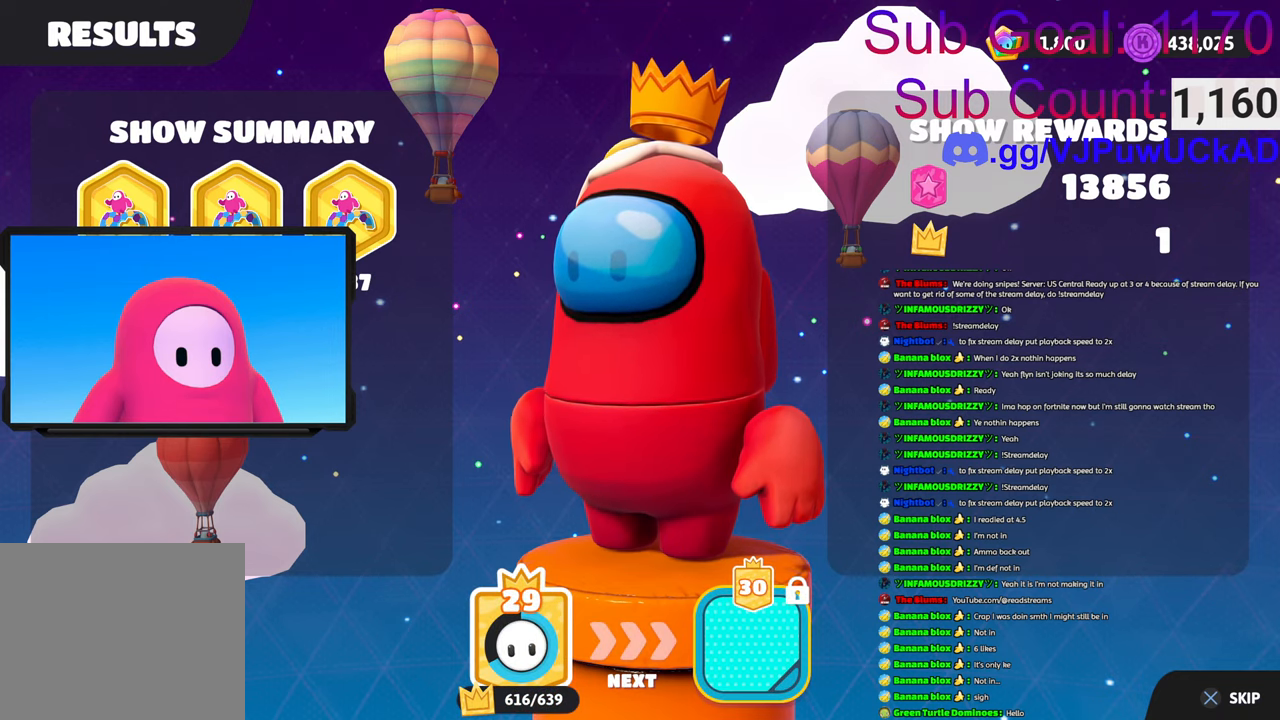
{"buttons": [], "left_stick": "center", "right_stick": "center", "events": [[133, "CROSS", "down"], [200, "CROSS", "up"], [333, "CROSS", "down"], [400, "CROSS", "up"]]}
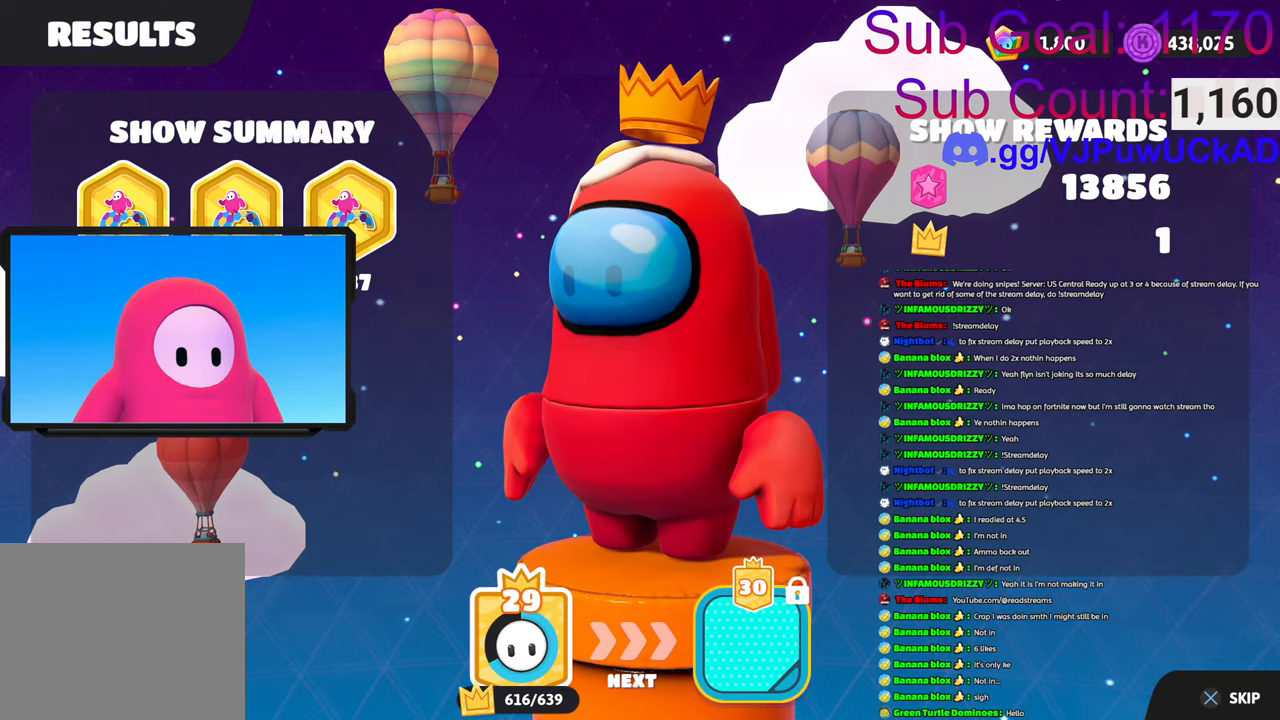
{"buttons": [], "left_stick": "center", "right_stick": "center", "events": [[16, "CROSS", "down"], [66, "CROSS", "up"]]}
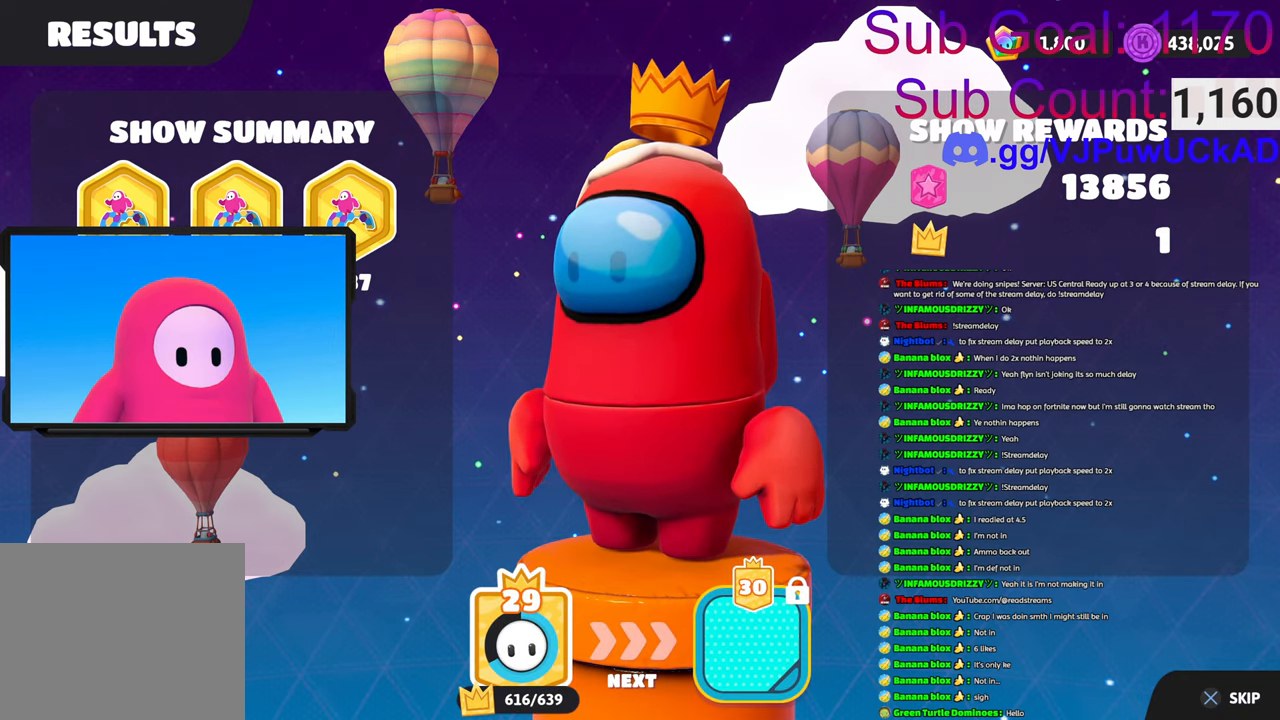
{"buttons": [], "left_stick": "center", "right_stick": "center", "events": [[300, "CROSS", "down"], [450, "CROSS", "up"]]}